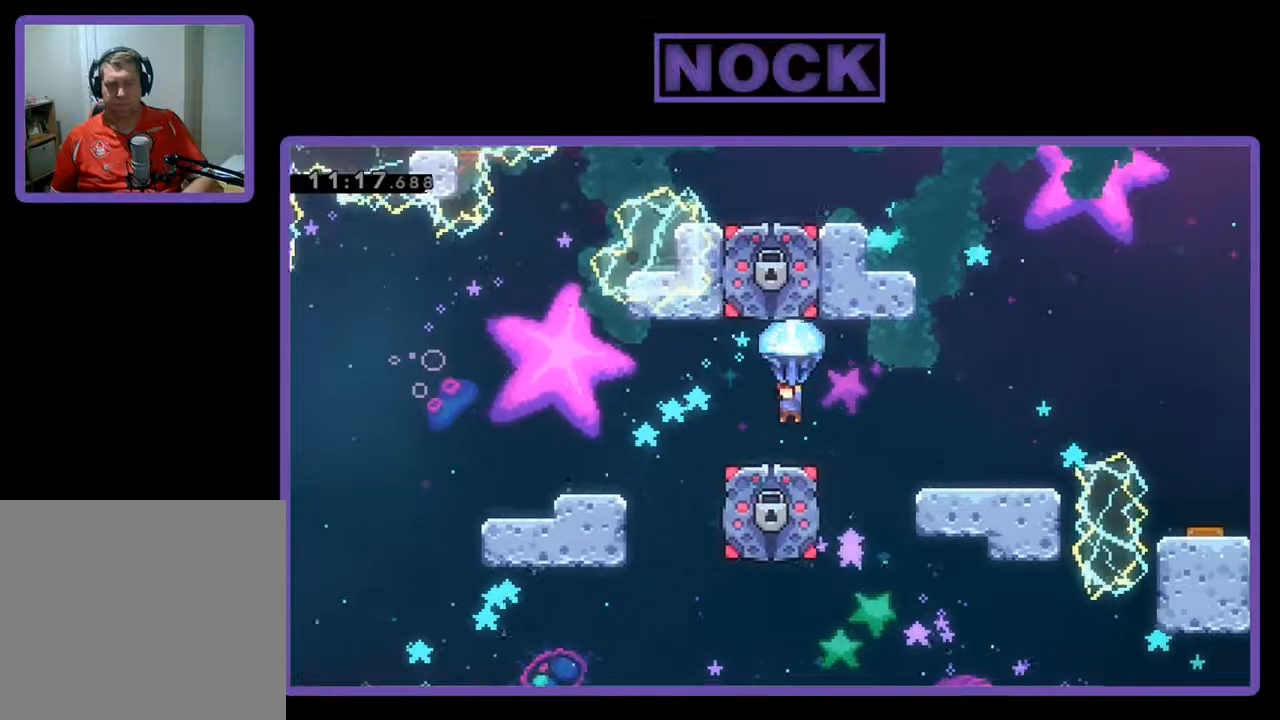
Gameplay with a controller (PlayStation layout); each line is a JSON object with the inputs held at the frame after it. "events" lists button and stick changes between this image and that frame as [ms after this image, input, new state], when the widget could be followed in between. Not read: right_stick.
{"buttons": ["R2", "DPAD_RIGHT"], "left_stick": "center", "events": [[300, "DPAD_RIGHT", "down"], [433, "CROSS", "down"], [500, "CROSS", "up"]]}
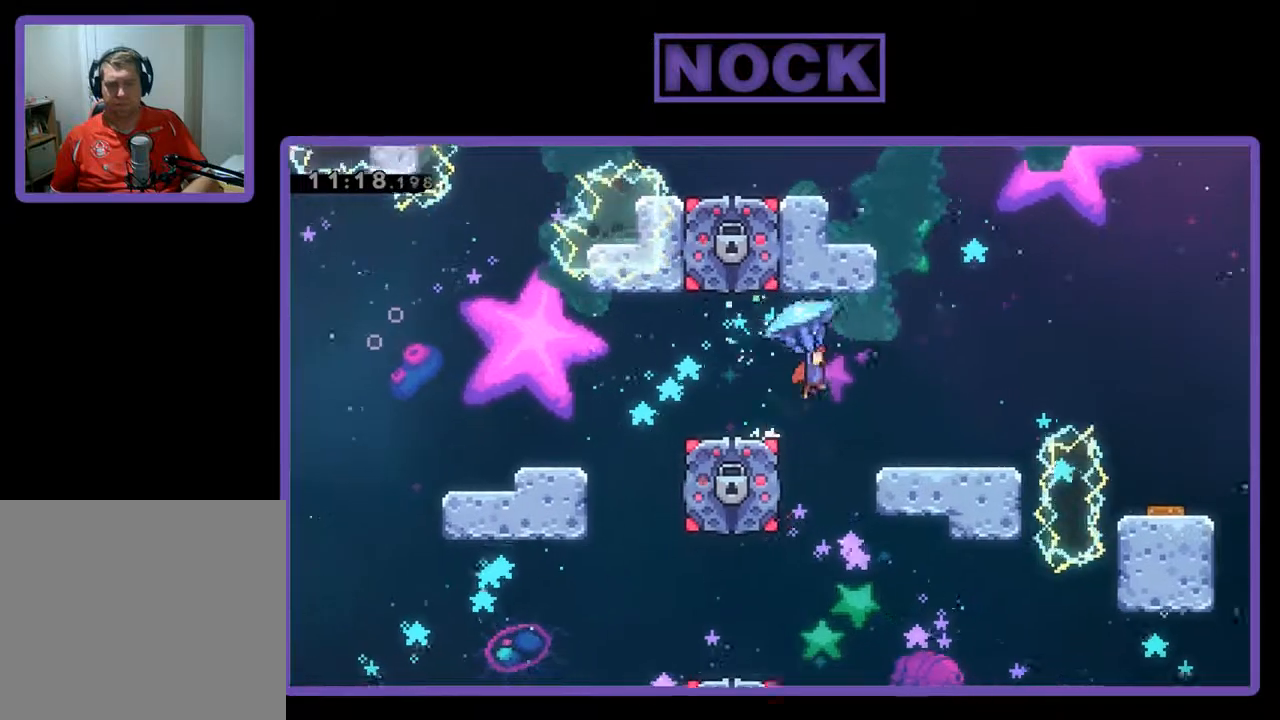
{"buttons": ["R2", "DPAD_LEFT"], "left_stick": "center", "events": [[300, "DPAD_RIGHT", "up"], [433, "DPAD_LEFT", "down"]]}
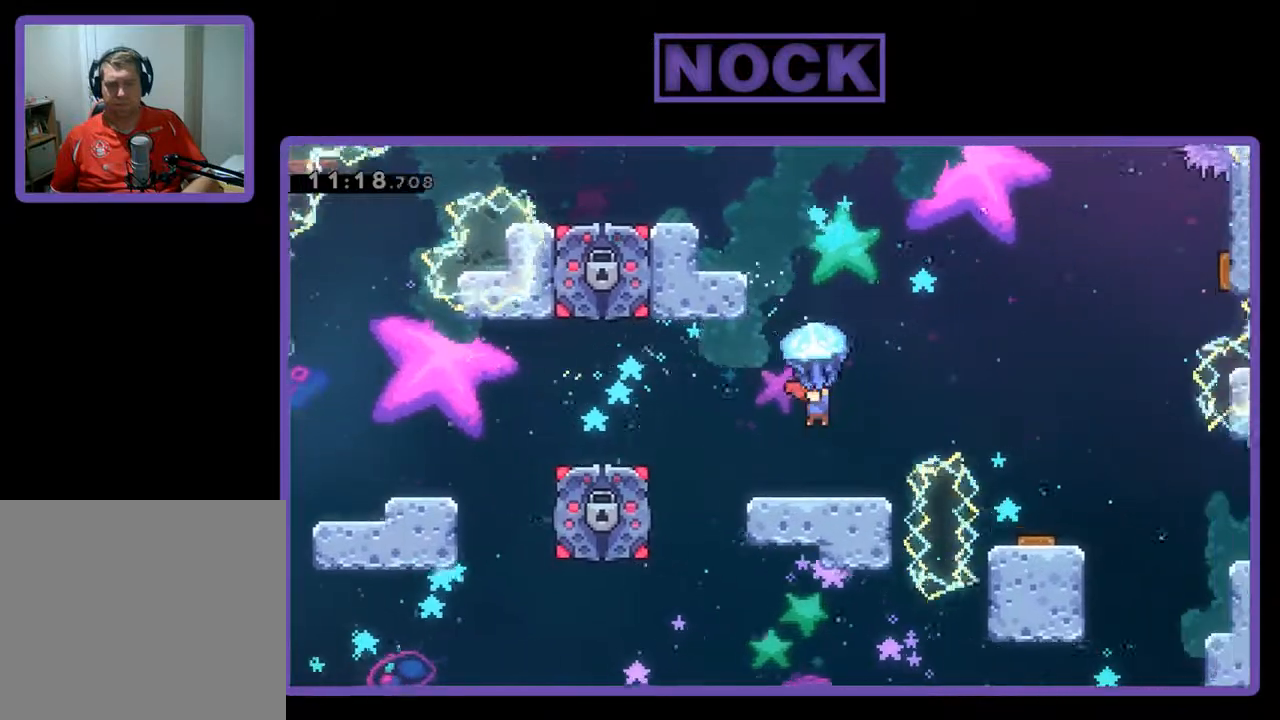
{"buttons": ["R2"], "left_stick": "center", "events": [[233, "DPAD_LEFT", "up"]]}
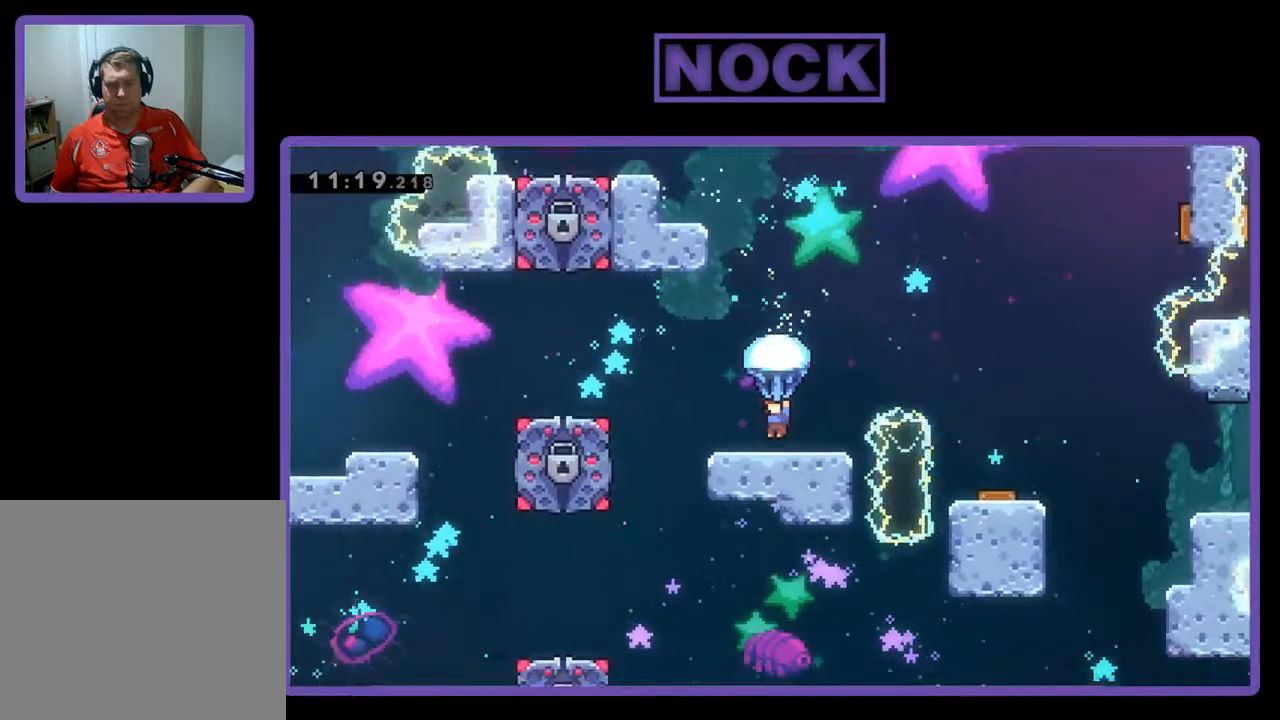
{"buttons": ["CROSS", "R2", "DPAD_UP", "DPAD_RIGHT"], "left_stick": "center", "events": [[233, "DPAD_RIGHT", "down"], [267, "CROSS", "down"], [500, "DPAD_UP", "down"]]}
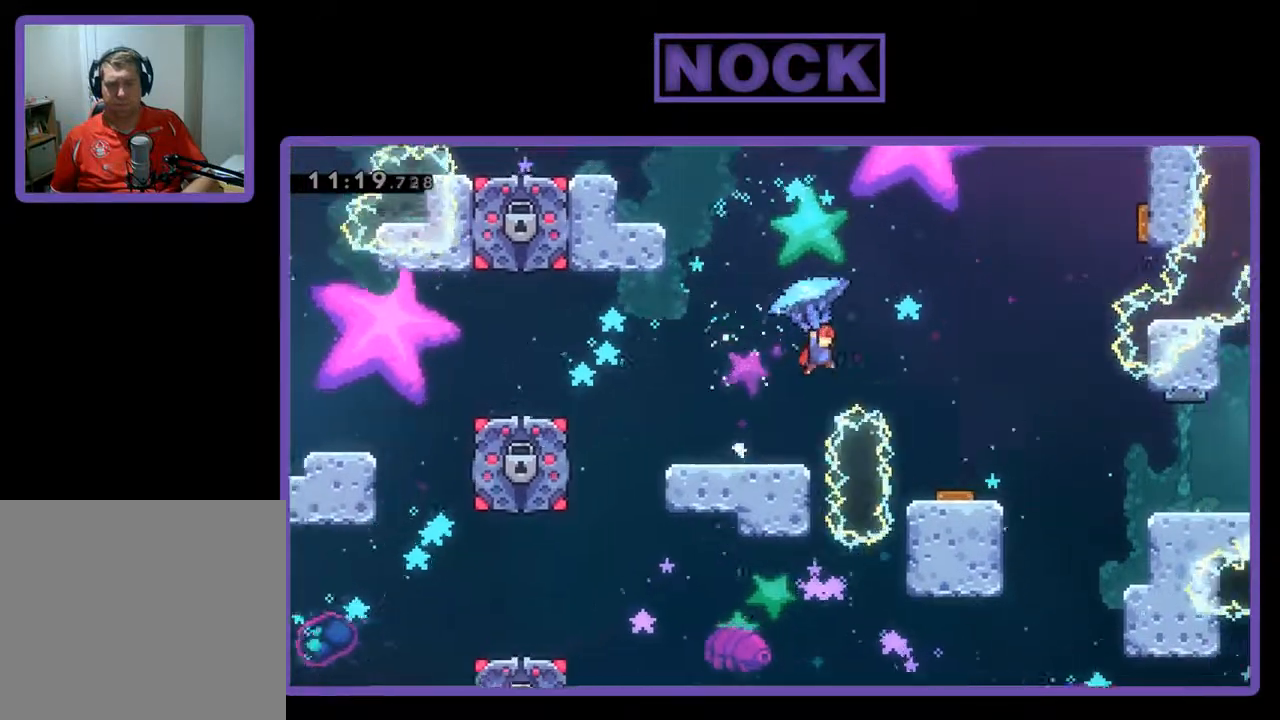
{"buttons": ["R2", "DPAD_LEFT"], "left_stick": "center", "events": [[167, "DPAD_UP", "up"], [267, "DPAD_RIGHT", "up"], [300, "CROSS", "up"], [467, "DPAD_LEFT", "down"]]}
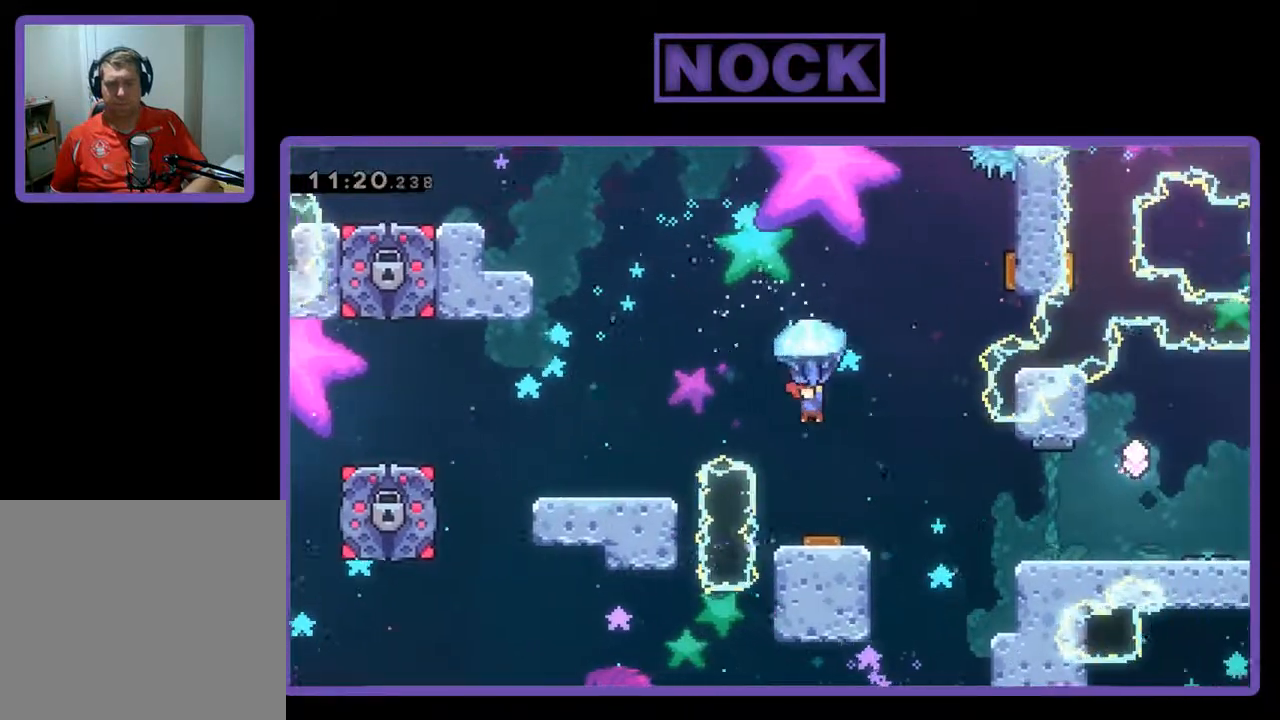
{"buttons": ["R2"], "left_stick": "center", "events": [[100, "DPAD_LEFT", "up"], [233, "DPAD_RIGHT", "down"], [300, "DPAD_RIGHT", "up"]]}
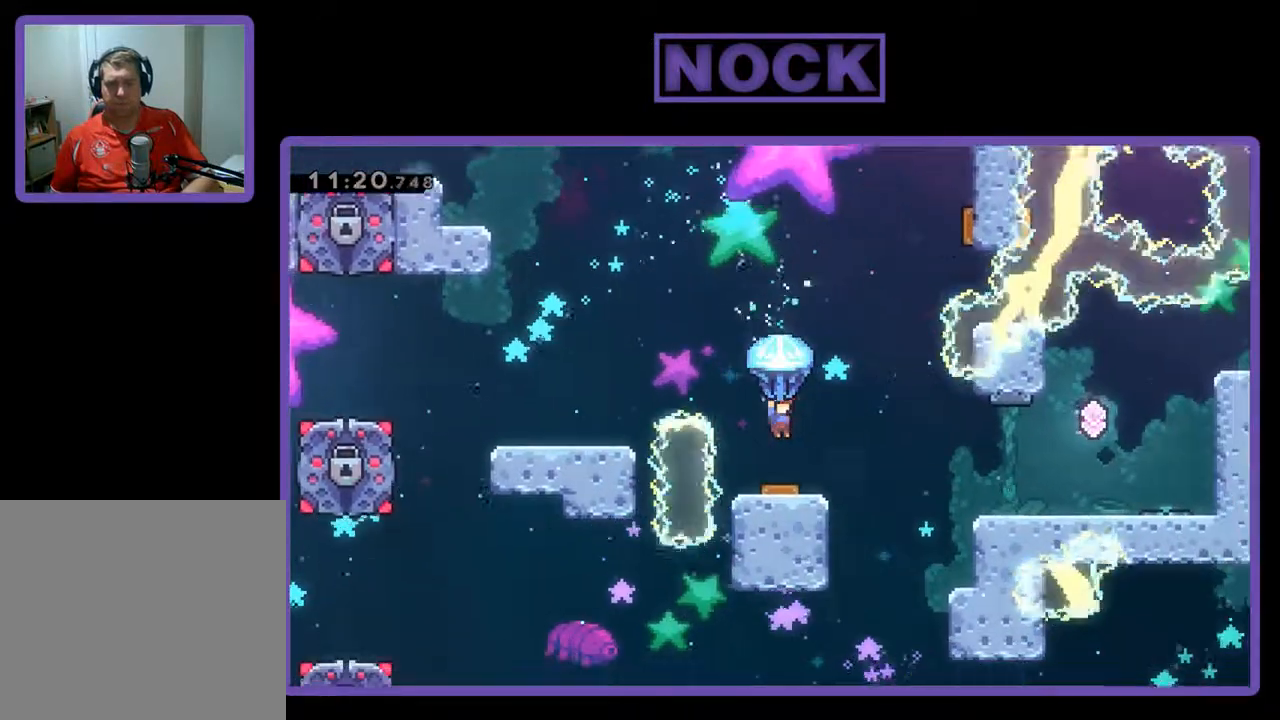
{"buttons": ["R2"], "left_stick": "center", "events": [[167, "DPAD_RIGHT", "down"], [300, "DPAD_RIGHT", "up"]]}
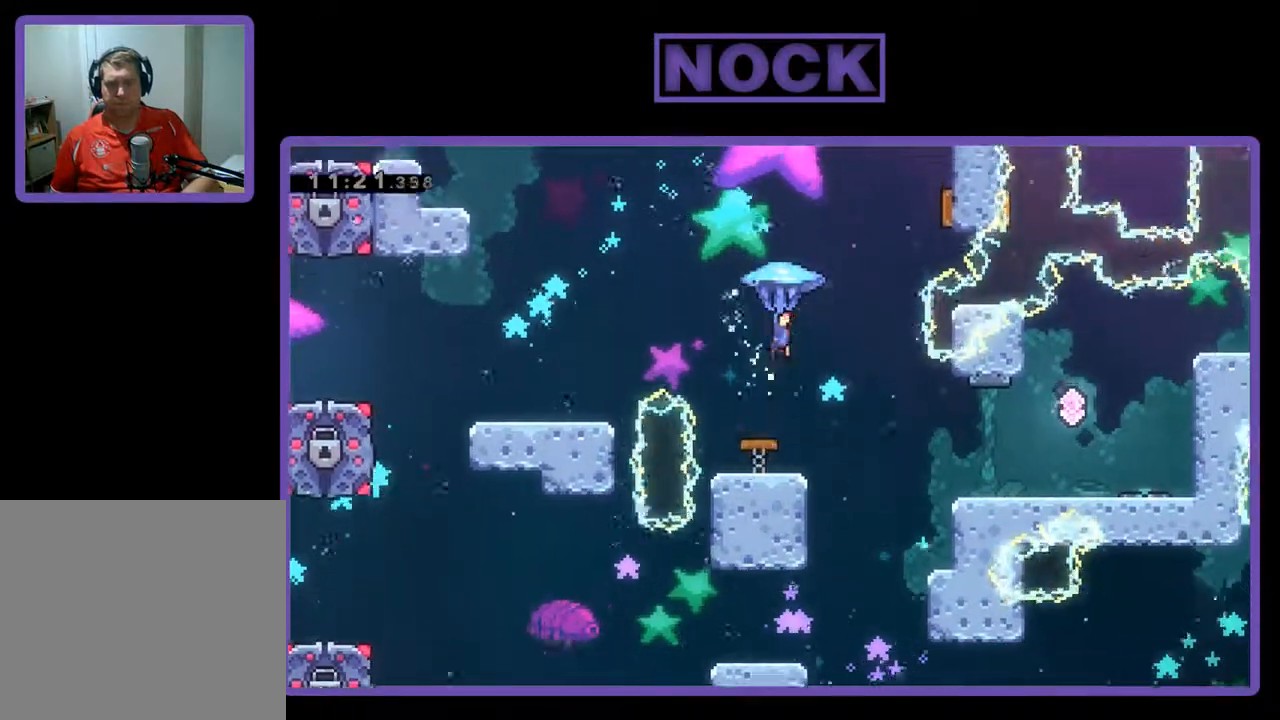
{"buttons": ["R2"], "left_stick": "center", "events": [[300, "DPAD_RIGHT", "down"], [467, "DPAD_RIGHT", "up"]]}
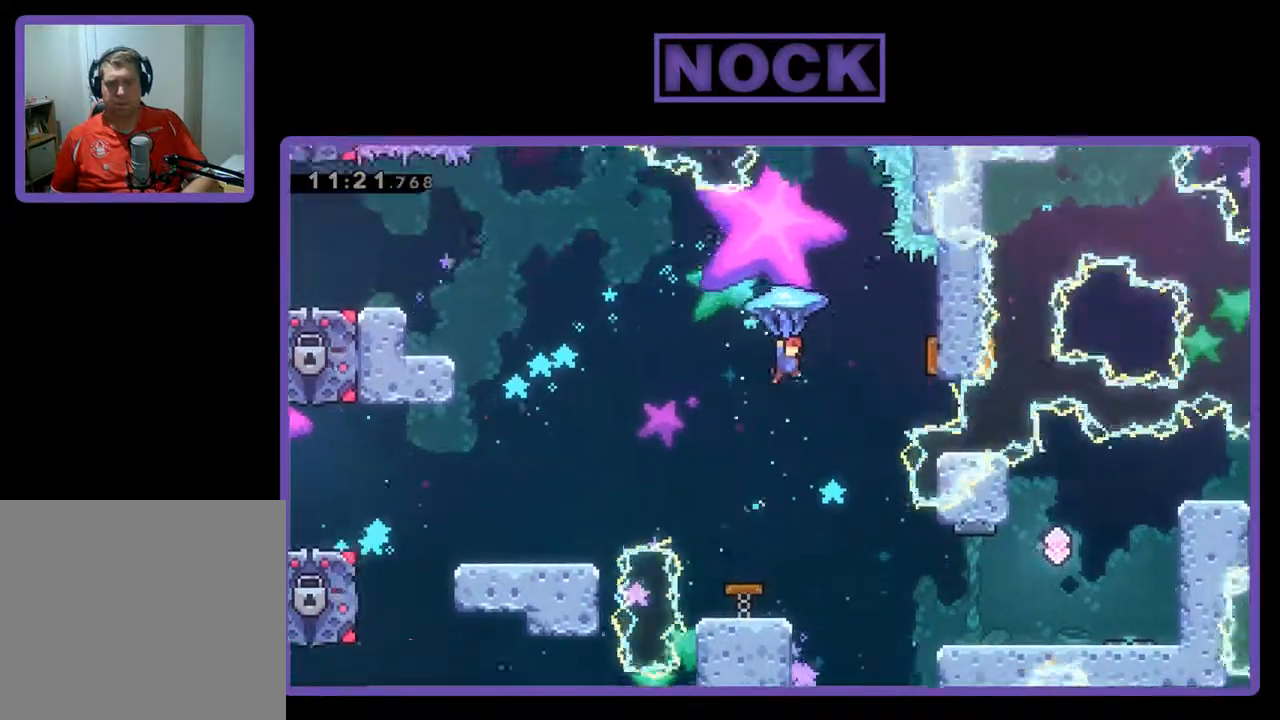
{"buttons": ["R2"], "left_stick": "center", "events": [[267, "DPAD_RIGHT", "down"], [400, "DPAD_RIGHT", "up"]]}
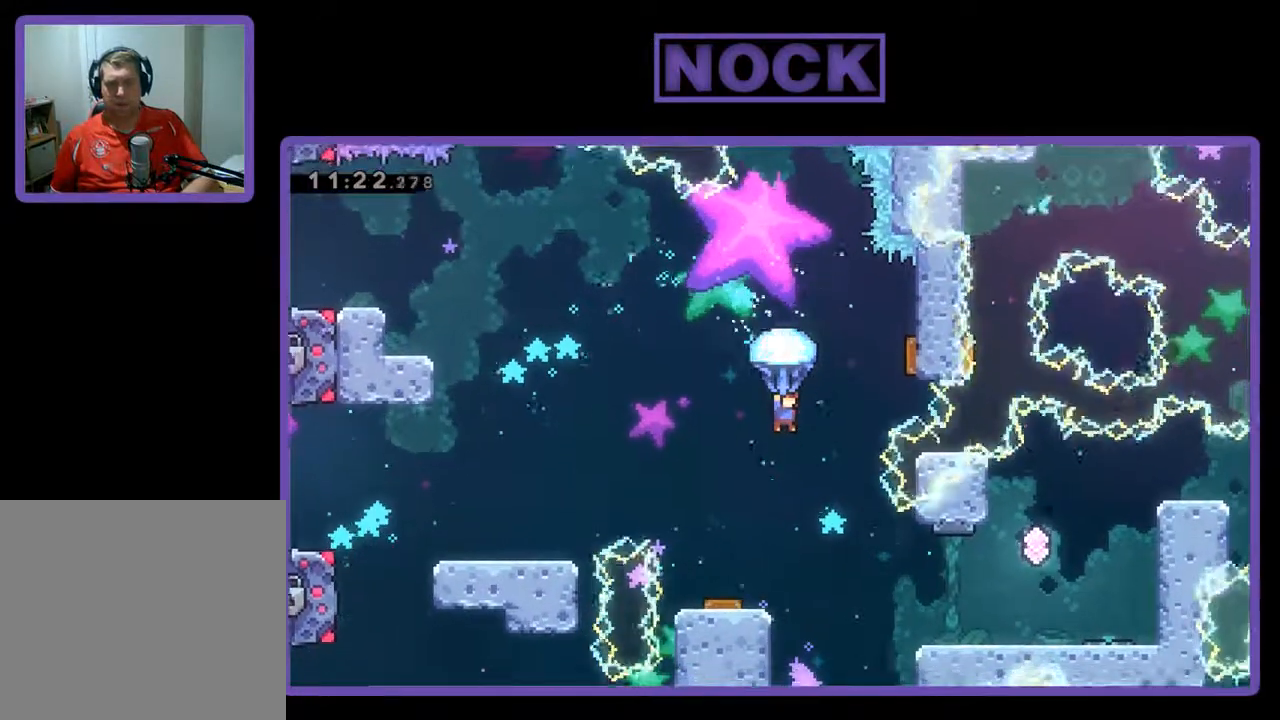
{"buttons": ["R2"], "left_stick": "center", "events": [[400, "DPAD_RIGHT", "down"], [500, "DPAD_RIGHT", "up"]]}
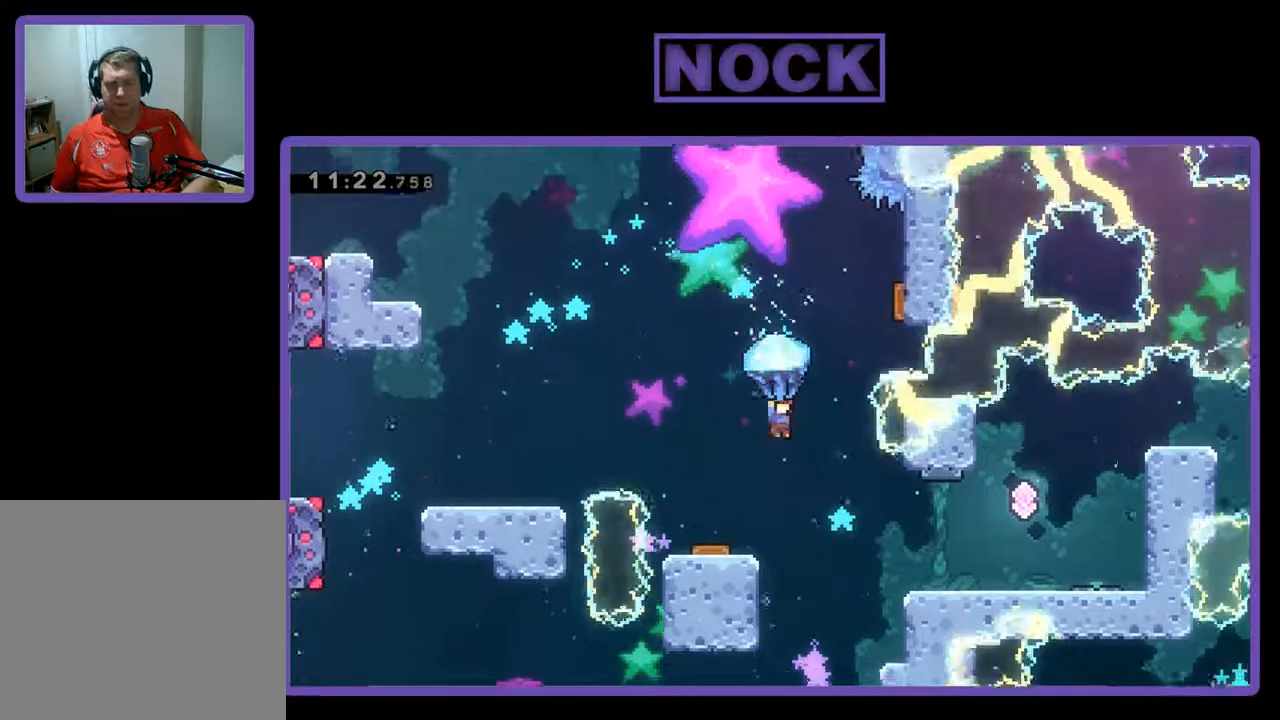
{"buttons": ["R2"], "left_stick": "center", "events": [[233, "DPAD_RIGHT", "down"], [433, "DPAD_RIGHT", "up"]]}
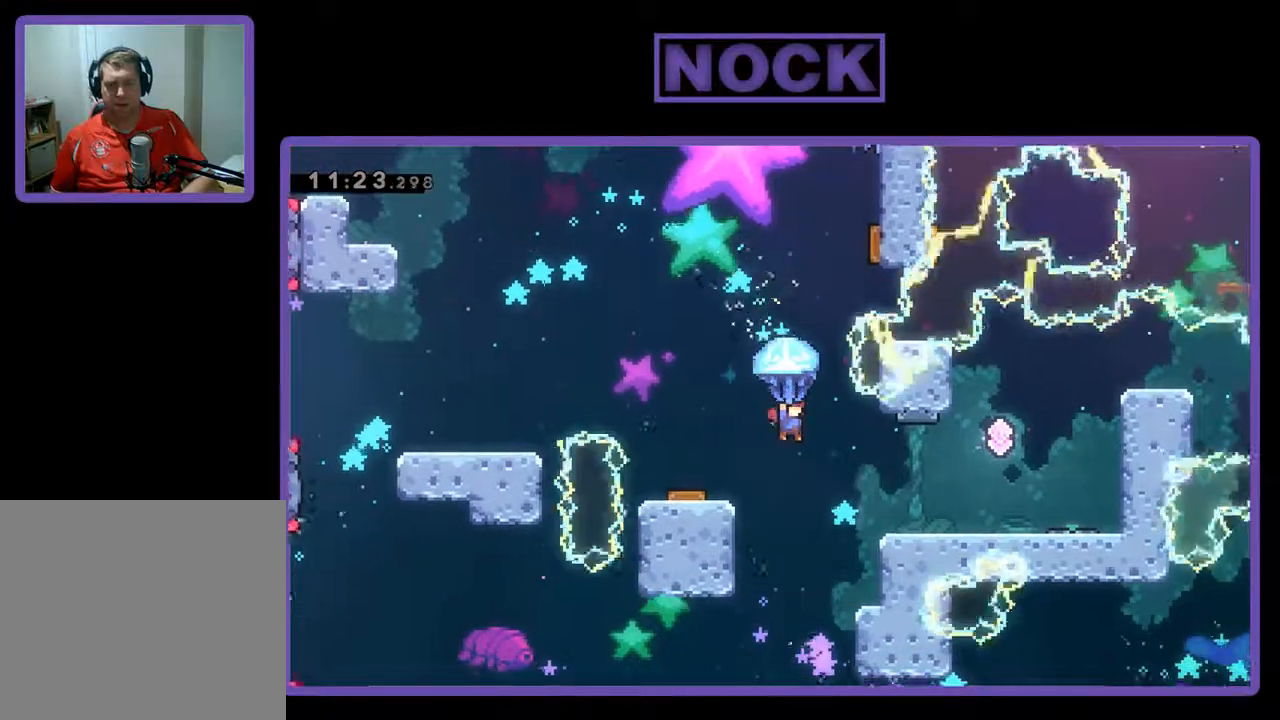
{"buttons": ["R2", "DPAD_RIGHT"], "left_stick": "center", "events": [[300, "DPAD_RIGHT", "down"]]}
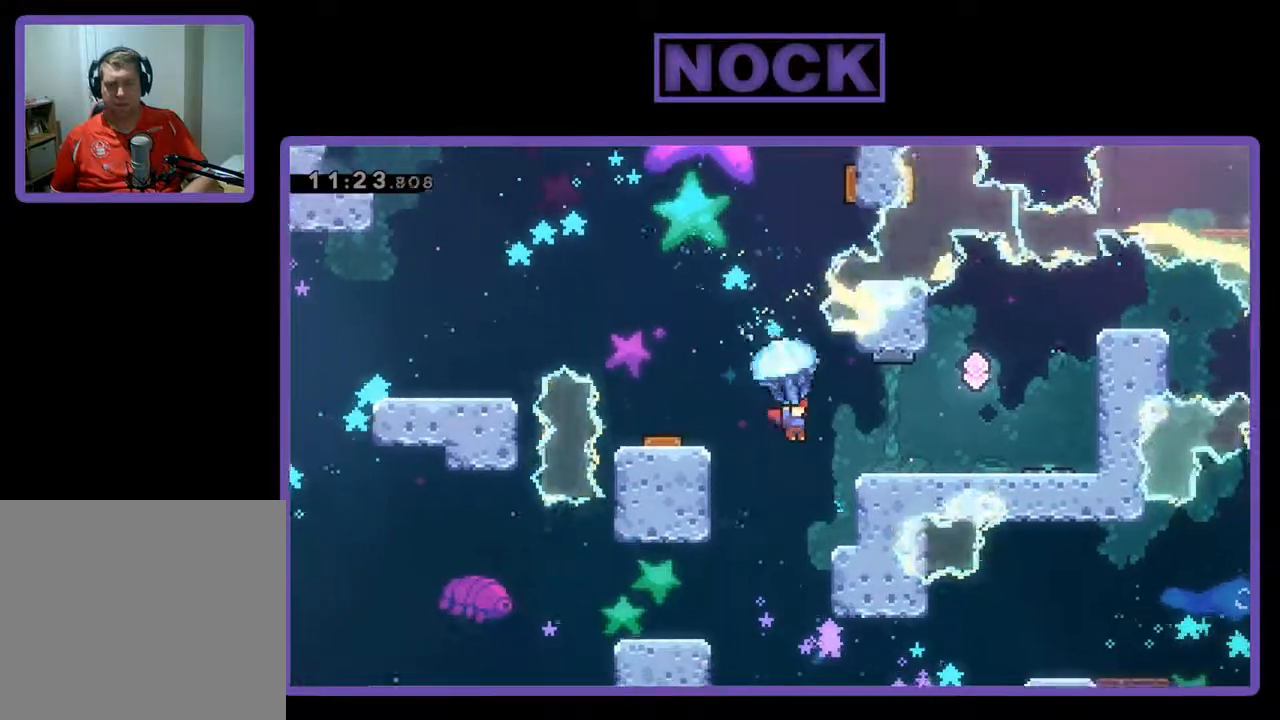
{"buttons": ["R2", "DPAD_RIGHT"], "left_stick": "center", "events": []}
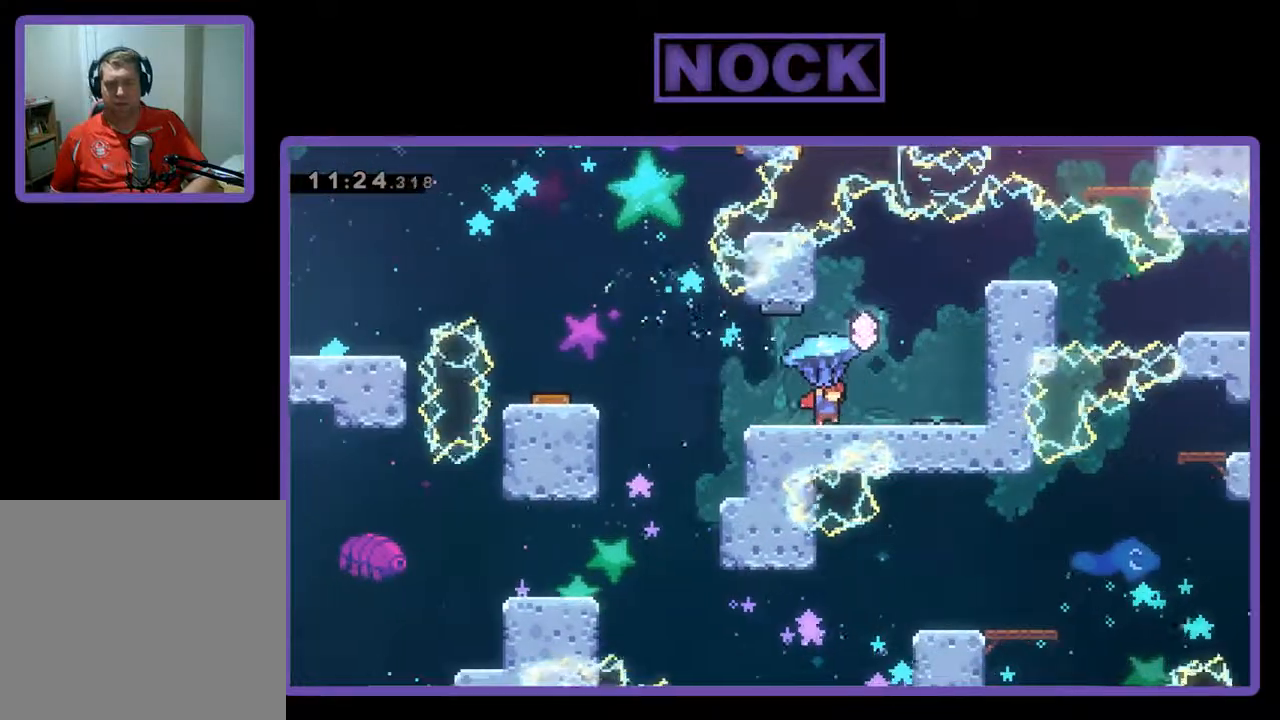
{"buttons": ["R2"], "left_stick": "center", "events": [[33, "DPAD_RIGHT", "up"], [267, "DPAD_RIGHT", "down"], [433, "DPAD_RIGHT", "up"]]}
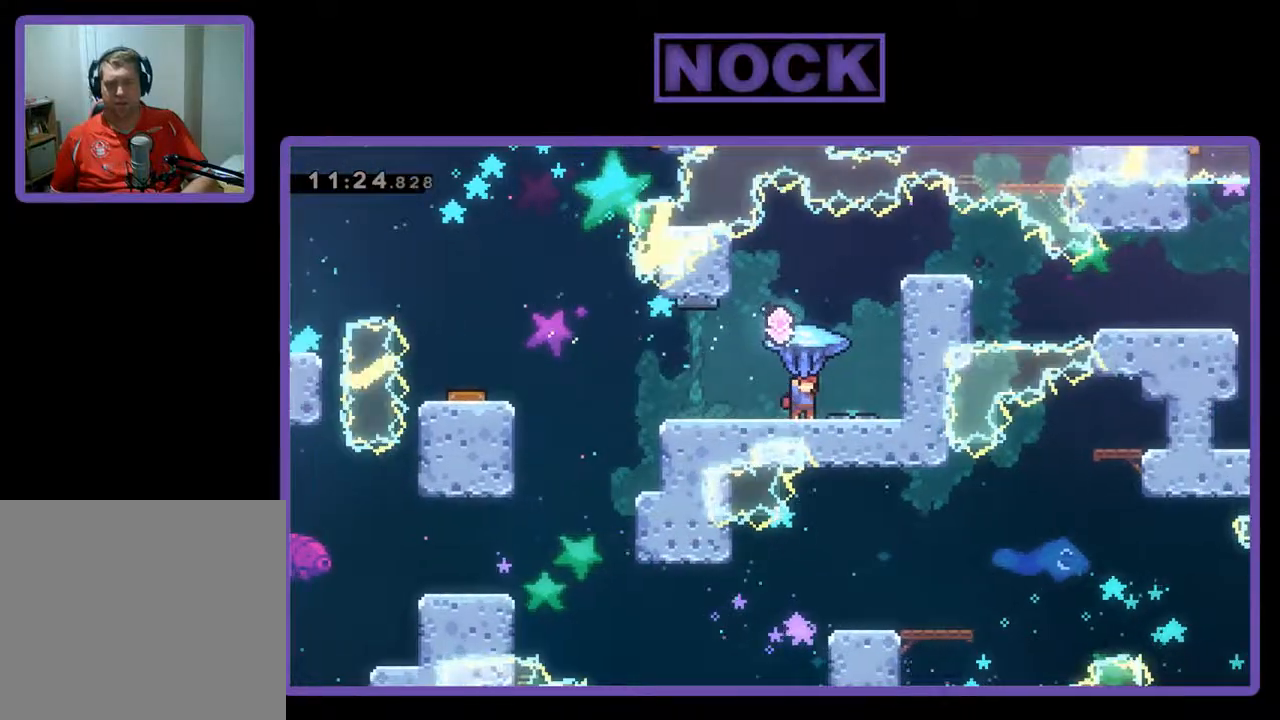
{"buttons": ["R2"], "left_stick": "center", "events": [[333, "CROSS", "down"], [400, "CROSS", "up"]]}
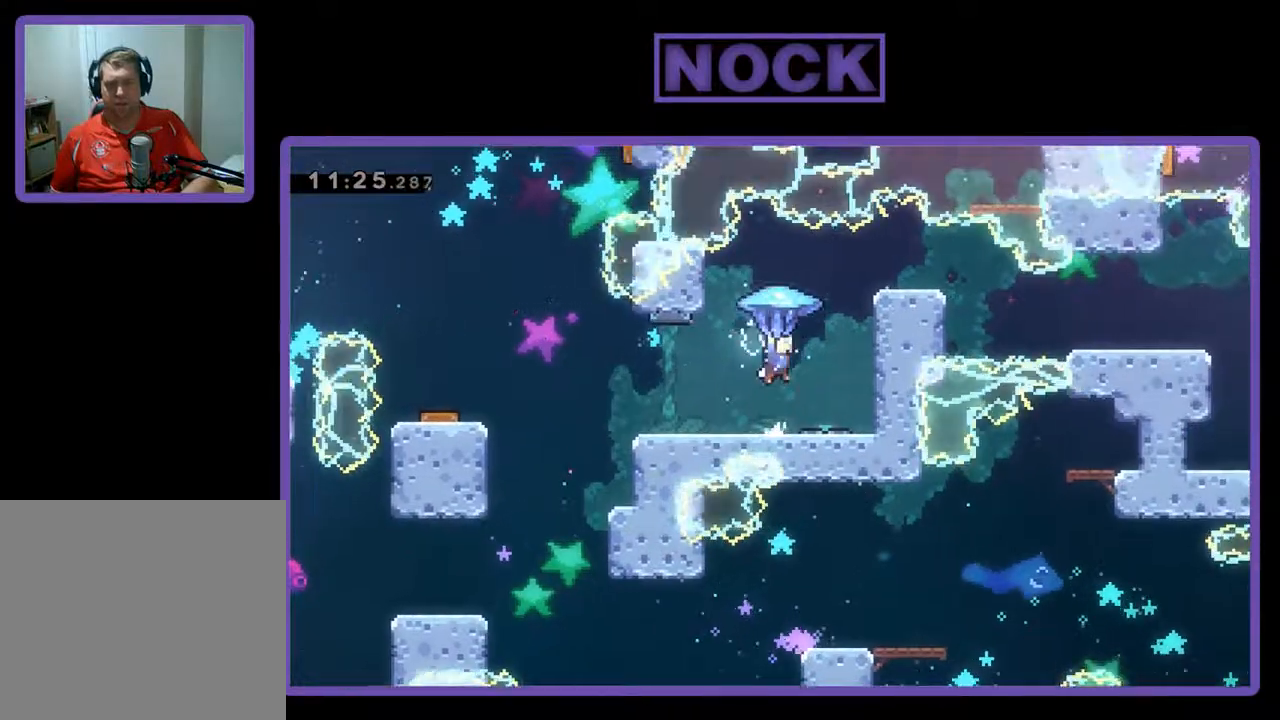
{"buttons": ["R2"], "left_stick": "center", "events": [[400, "DPAD_DOWN", "down"], [433, "DPAD_DOWN", "up"]]}
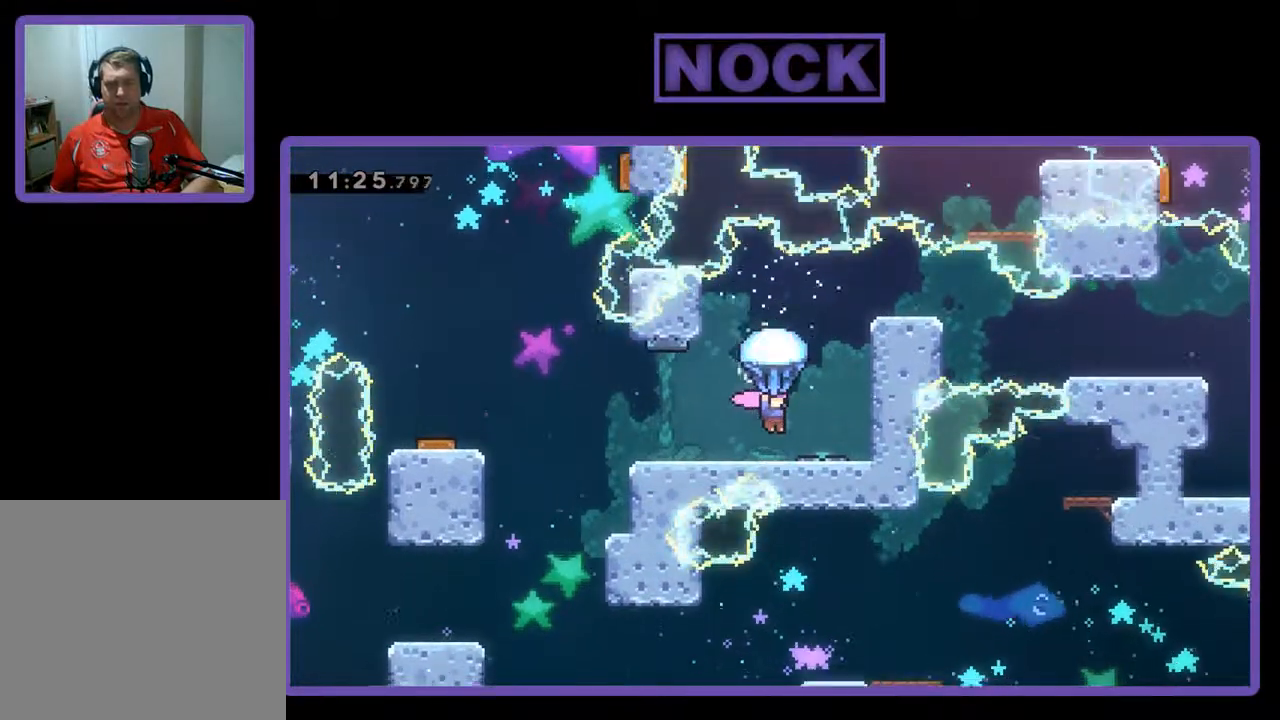
{"buttons": ["R2", "DPAD_LEFT"], "left_stick": "center", "events": [[200, "DPAD_LEFT", "down"]]}
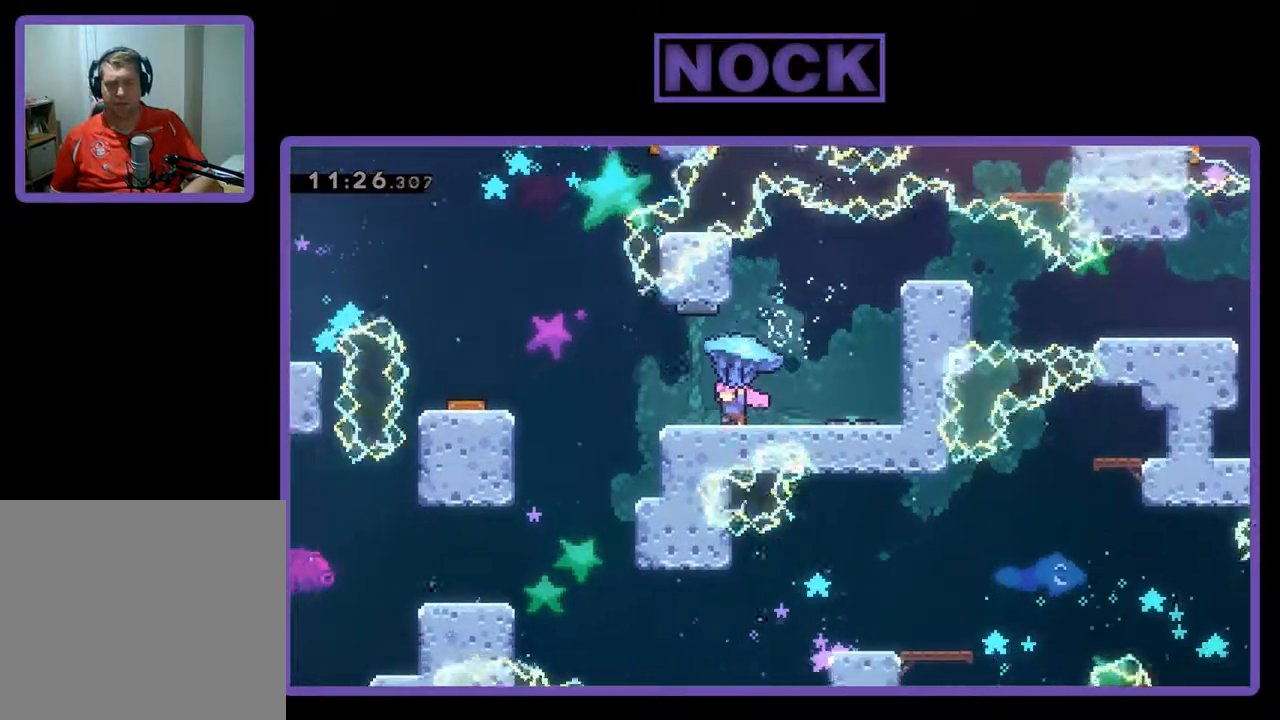
{"buttons": ["CROSS", "R2", "DPAD_LEFT"], "left_stick": "center", "events": [[267, "CROSS", "down"]]}
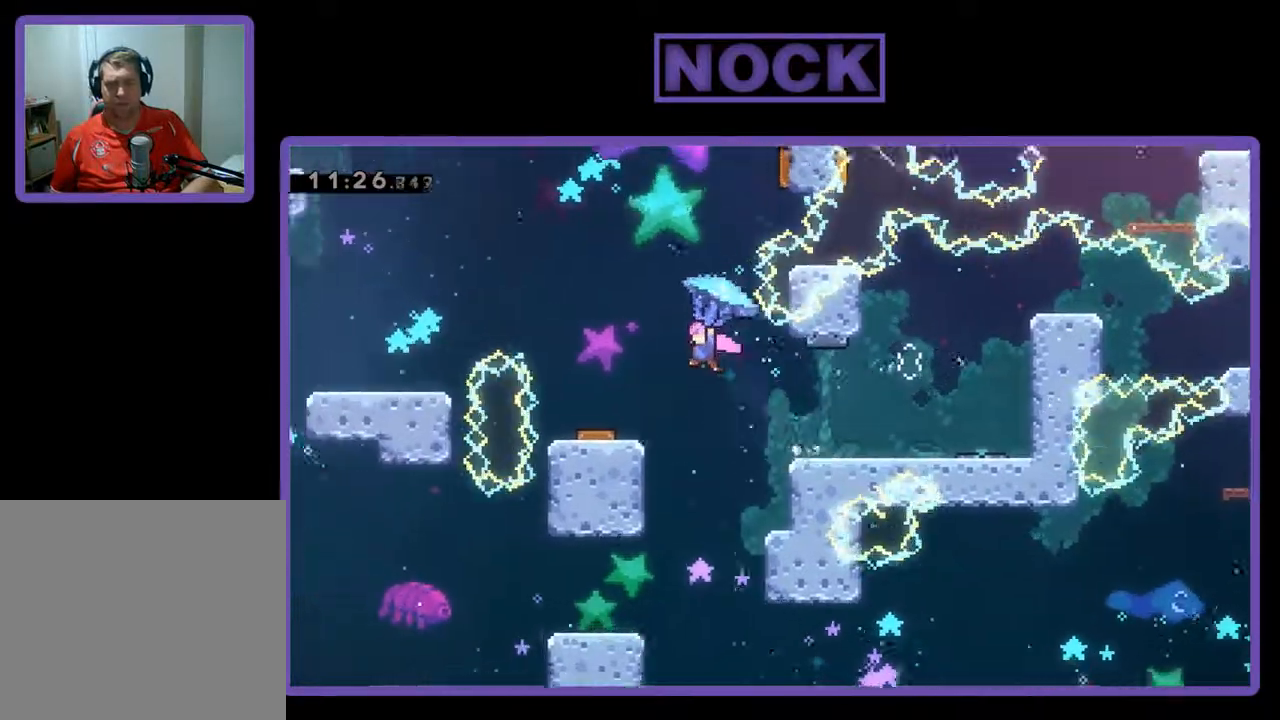
{"buttons": ["R2", "DPAD_RIGHT"], "left_stick": "center", "events": [[267, "CROSS", "up"], [267, "DPAD_LEFT", "up"], [367, "DPAD_RIGHT", "down"]]}
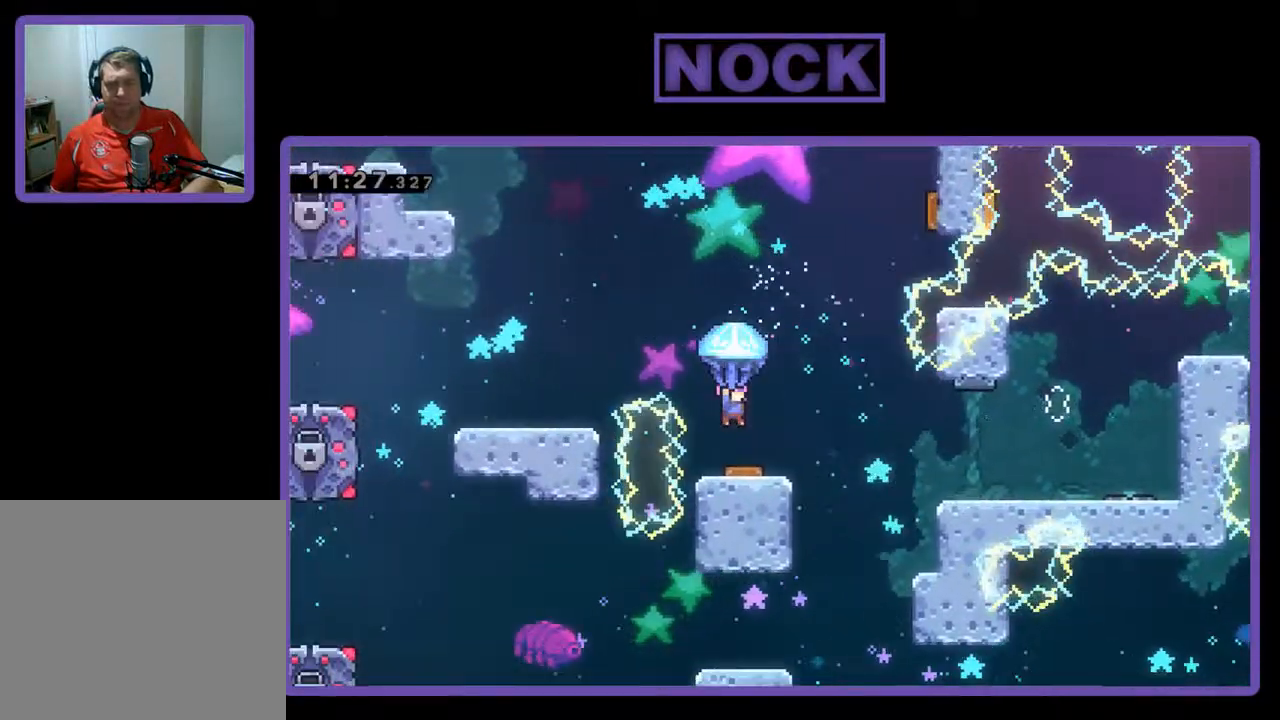
{"buttons": ["R2"], "left_stick": "center", "events": [[133, "DPAD_RIGHT", "up"], [167, "DPAD_RIGHT", "down"], [367, "DPAD_RIGHT", "up"]]}
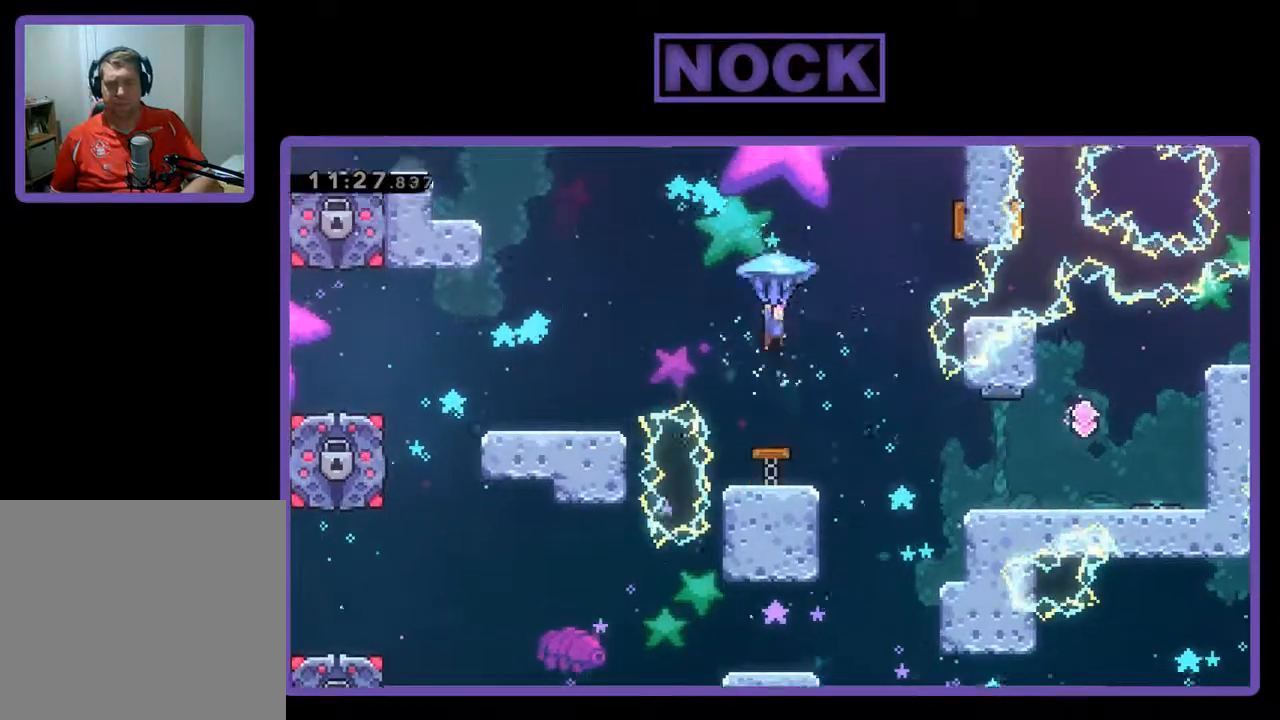
{"buttons": ["R2", "DPAD_RIGHT"], "left_stick": "center", "events": [[33, "DPAD_RIGHT", "down"]]}
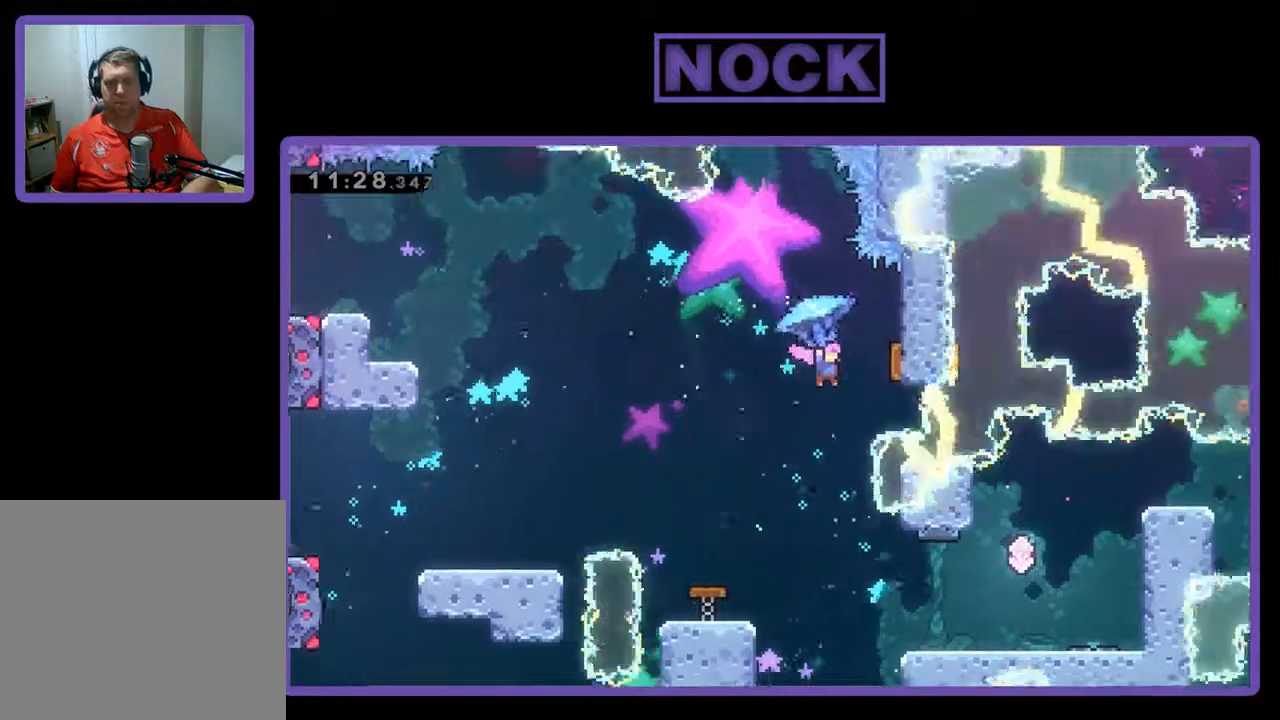
{"buttons": ["R2", "DPAD_LEFT"], "left_stick": "center", "events": [[300, "DPAD_RIGHT", "up"], [467, "DPAD_LEFT", "down"]]}
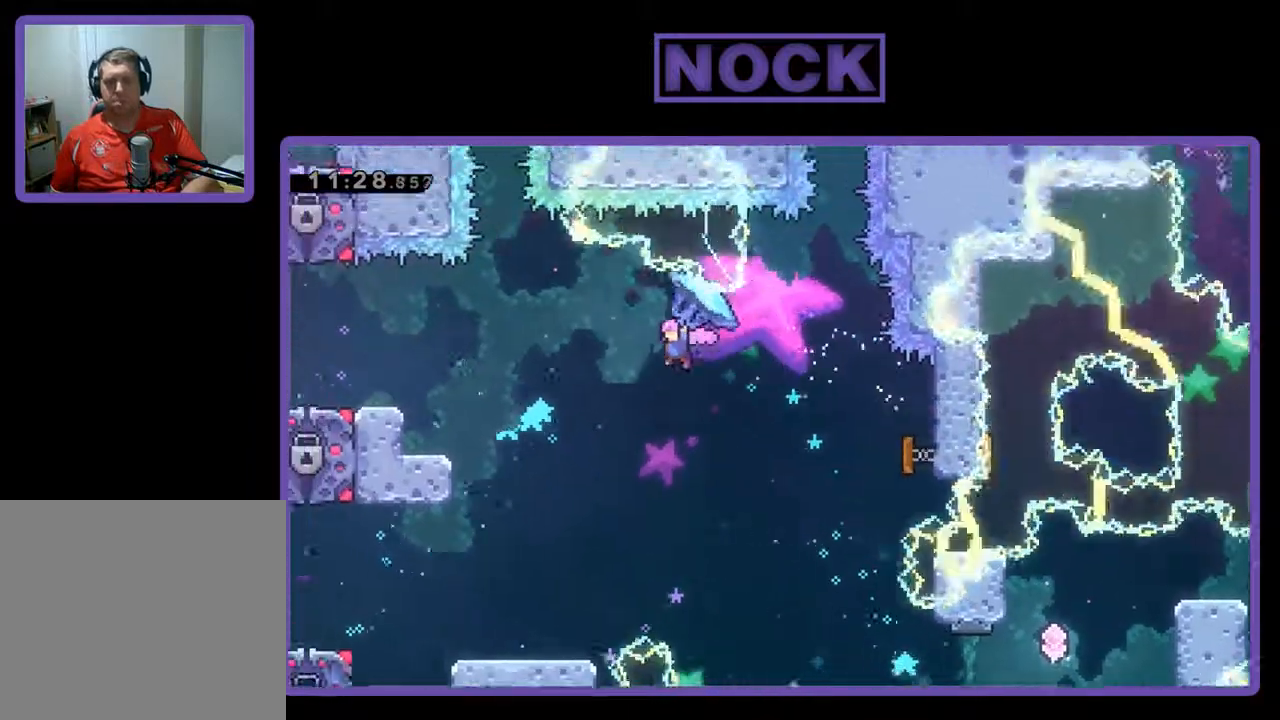
{"buttons": ["CIRCLE", "DPAD_UP"], "left_stick": "center", "events": [[333, "DPAD_LEFT", "up"], [333, "DPAD_UP", "down"], [367, "R2", "up"], [500, "CIRCLE", "down"]]}
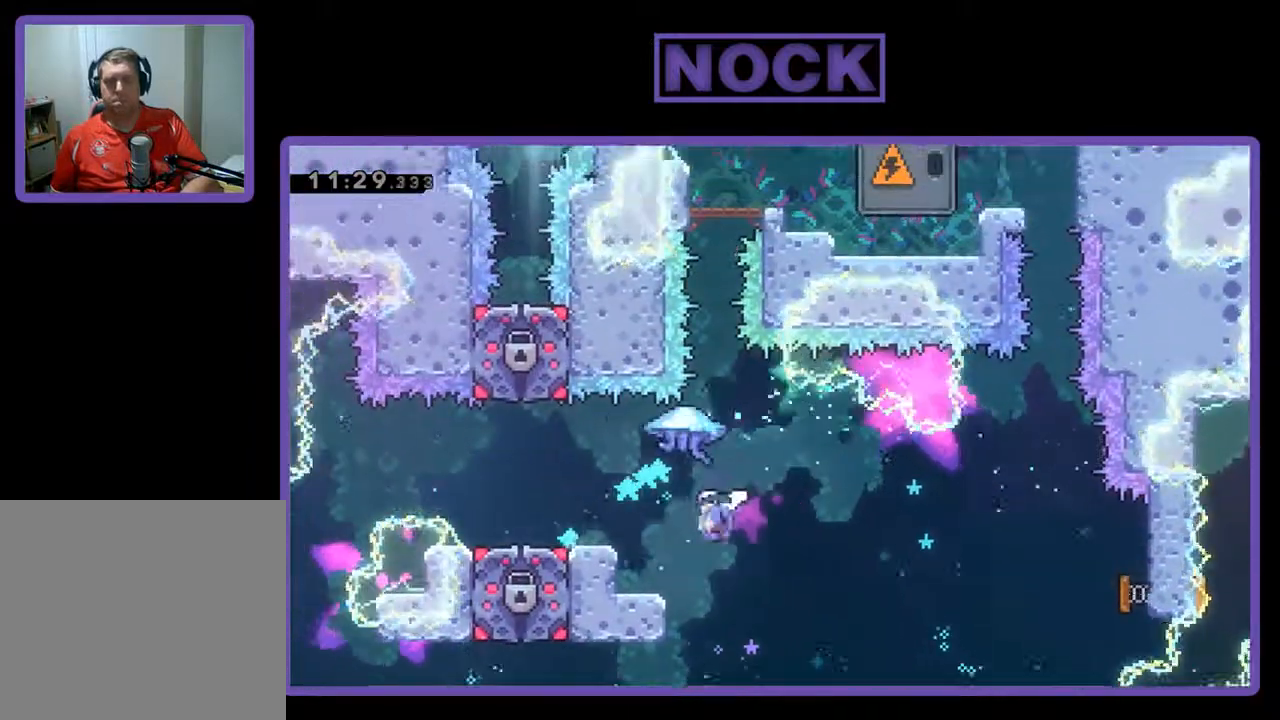
{"buttons": ["CIRCLE", "R2", "DPAD_UP"], "left_stick": "center", "events": [[67, "R2", "down"], [167, "R2", "up"], [300, "CIRCLE", "up"], [433, "CIRCLE", "down"], [500, "R2", "down"]]}
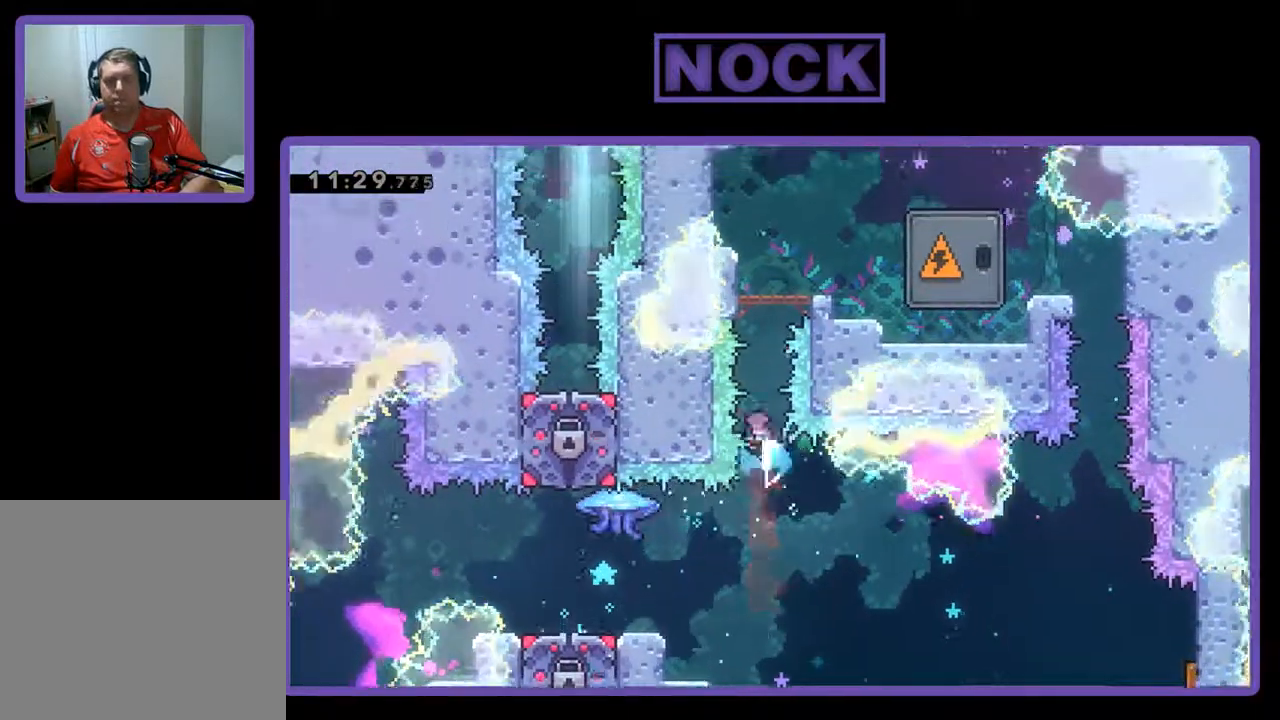
{"buttons": ["CROSS", "R2", "DPAD_UP"], "left_stick": "center", "events": [[400, "CIRCLE", "up"], [500, "CROSS", "down"]]}
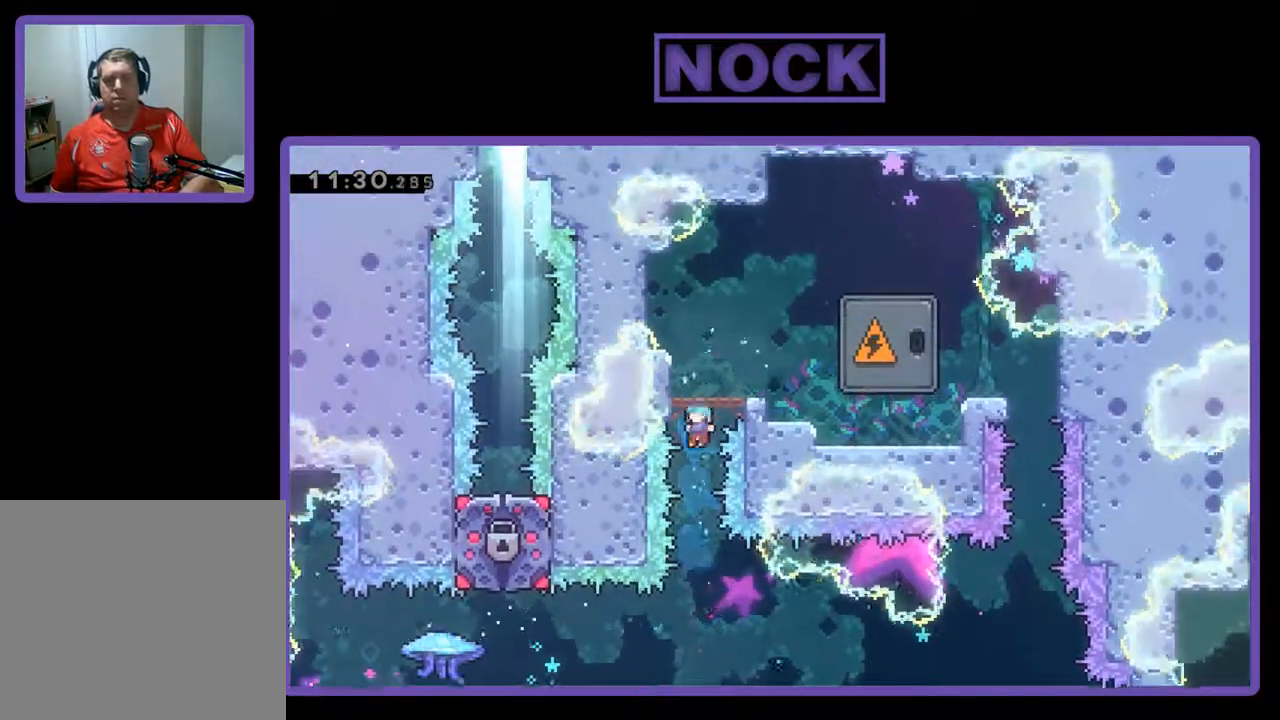
{"buttons": ["R2", "DPAD_RIGHT"], "left_stick": "center", "events": [[200, "DPAD_UP", "up"], [233, "CROSS", "up"], [500, "DPAD_RIGHT", "down"]]}
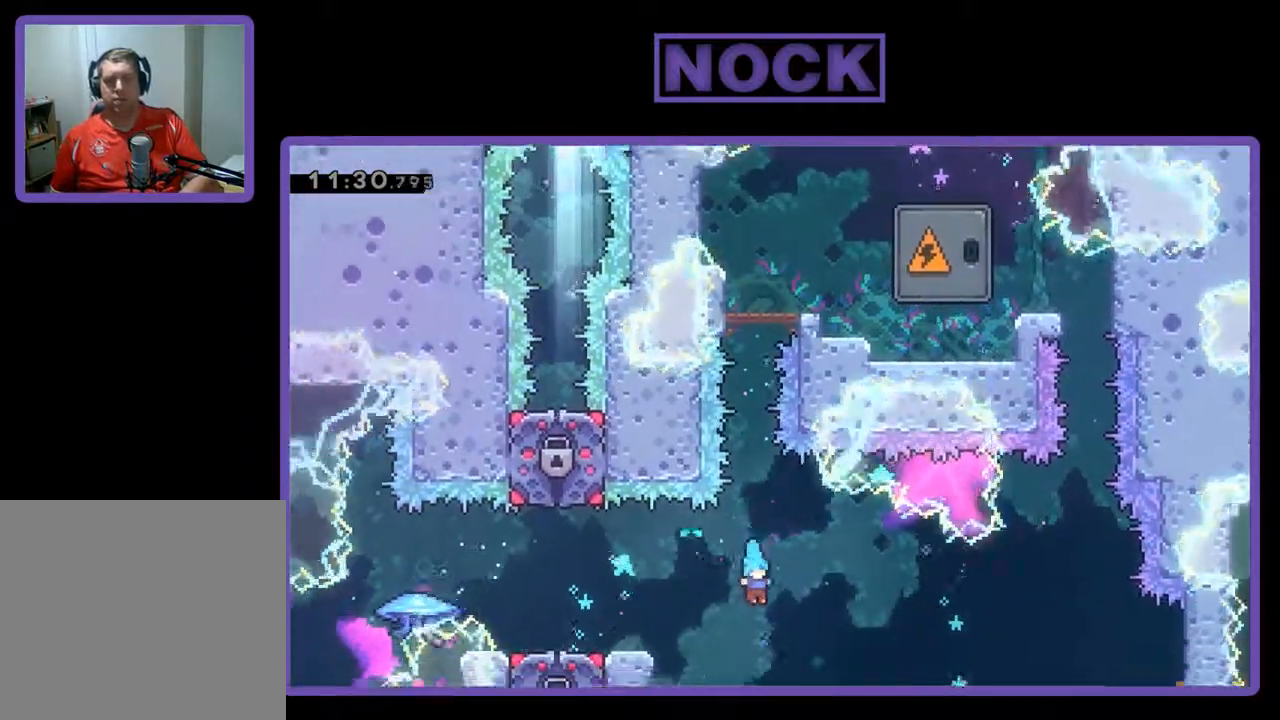
{"buttons": ["R2", "DPAD_LEFT"], "left_stick": "center", "events": [[300, "DPAD_RIGHT", "up"], [467, "DPAD_LEFT", "down"]]}
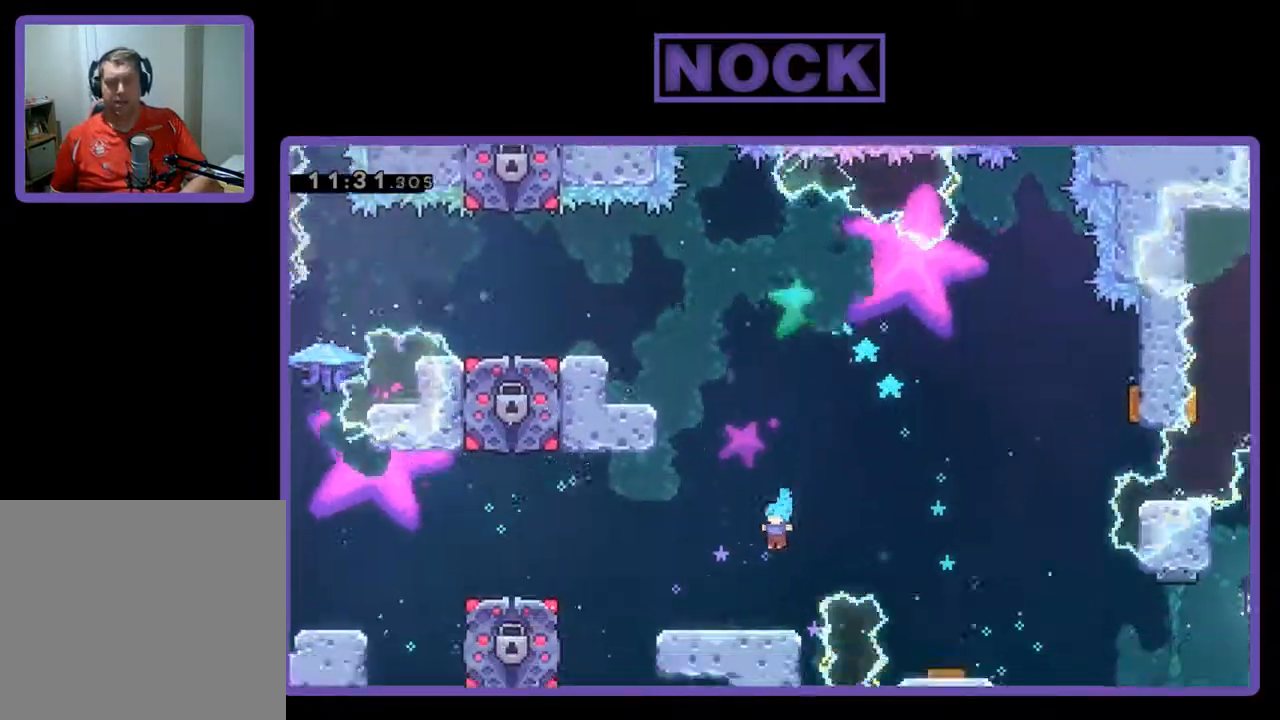
{"buttons": ["CROSS", "R2", "DPAD_LEFT"], "left_stick": "center", "events": [[67, "DPAD_LEFT", "up"], [300, "CROSS", "down"], [400, "DPAD_LEFT", "down"]]}
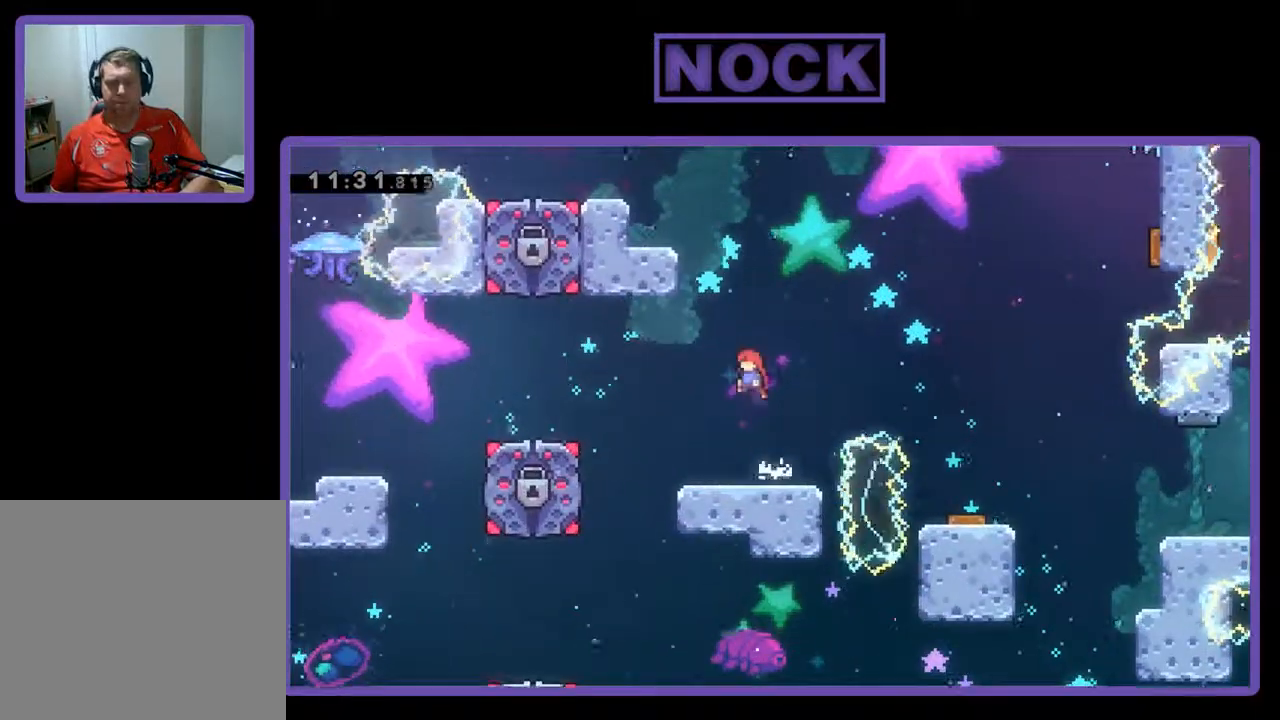
{"buttons": ["R2", "DPAD_LEFT"], "left_stick": "center", "events": [[133, "CROSS", "up"], [133, "DPAD_LEFT", "up"], [500, "DPAD_LEFT", "down"]]}
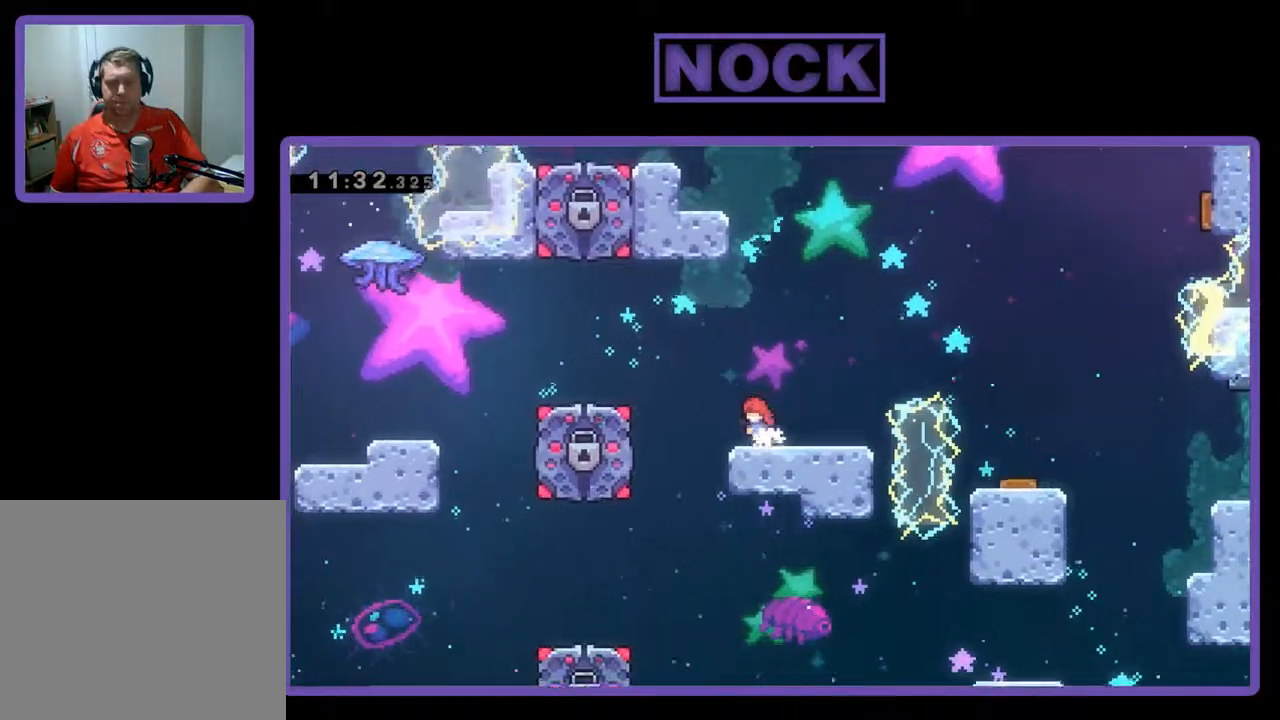
{"buttons": ["CROSS", "R2", "DPAD_UP", "DPAD_LEFT"], "left_stick": "center", "events": [[100, "CROSS", "down"], [233, "DPAD_UP", "down"]]}